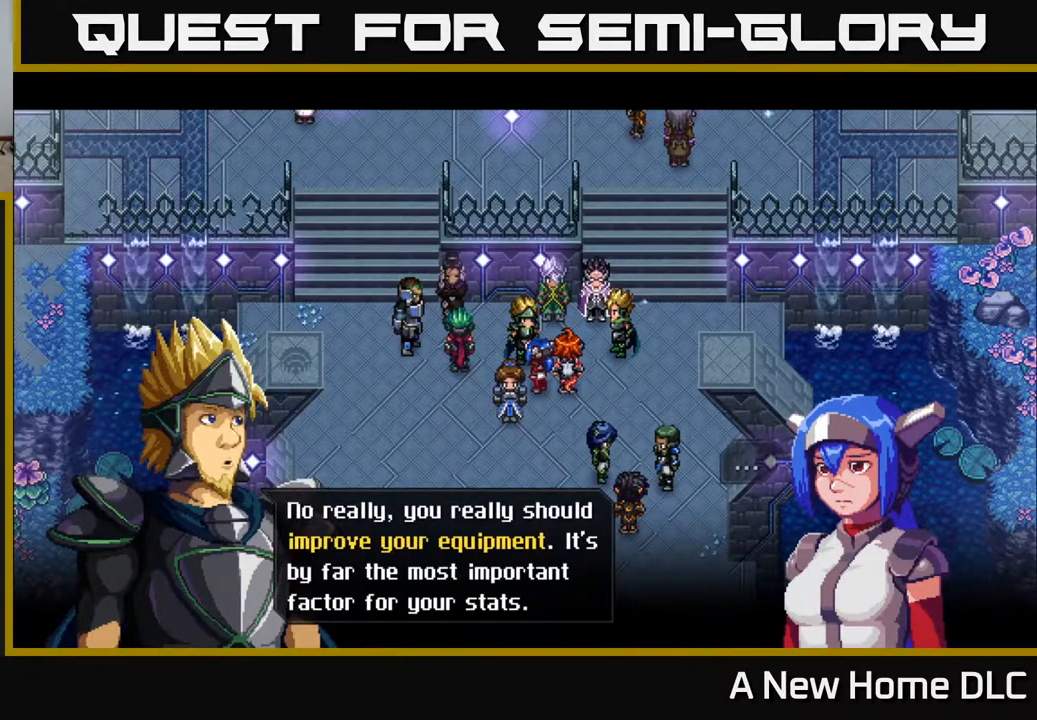
Gameplay with a controller (Xbox layout); each line is a JSON object with the inputs held at the frame after it. "events" lists button and stick changes between this image and that frame as [ms after this image, input, new state], when the widget could be followed in between. Not read: L3 R3 right_stick.
{"buttons": [], "left_stick": "center", "events": [[83, "A", "down"], [250, "A", "up"]]}
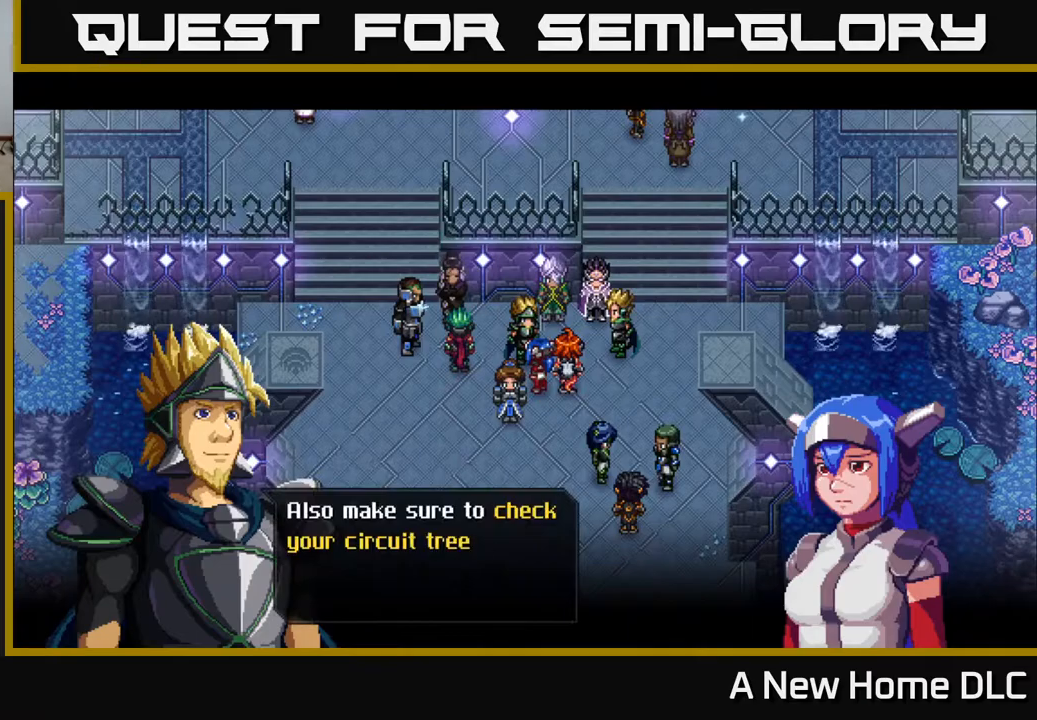
{"buttons": [], "left_stick": "center", "events": []}
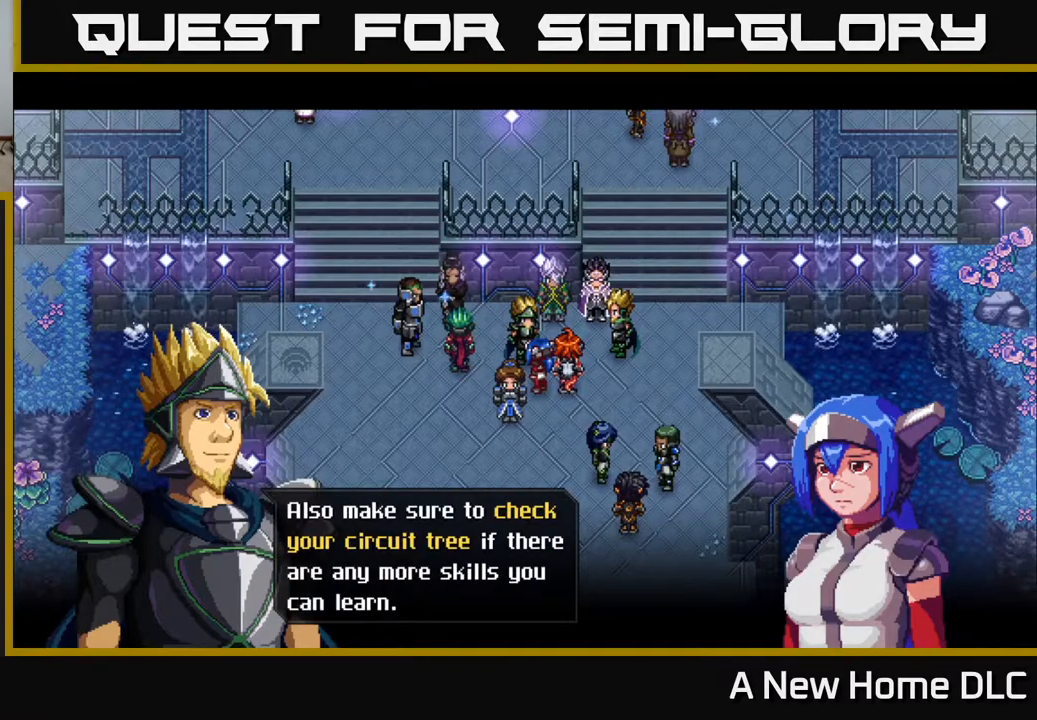
{"buttons": [], "left_stick": "center", "events": []}
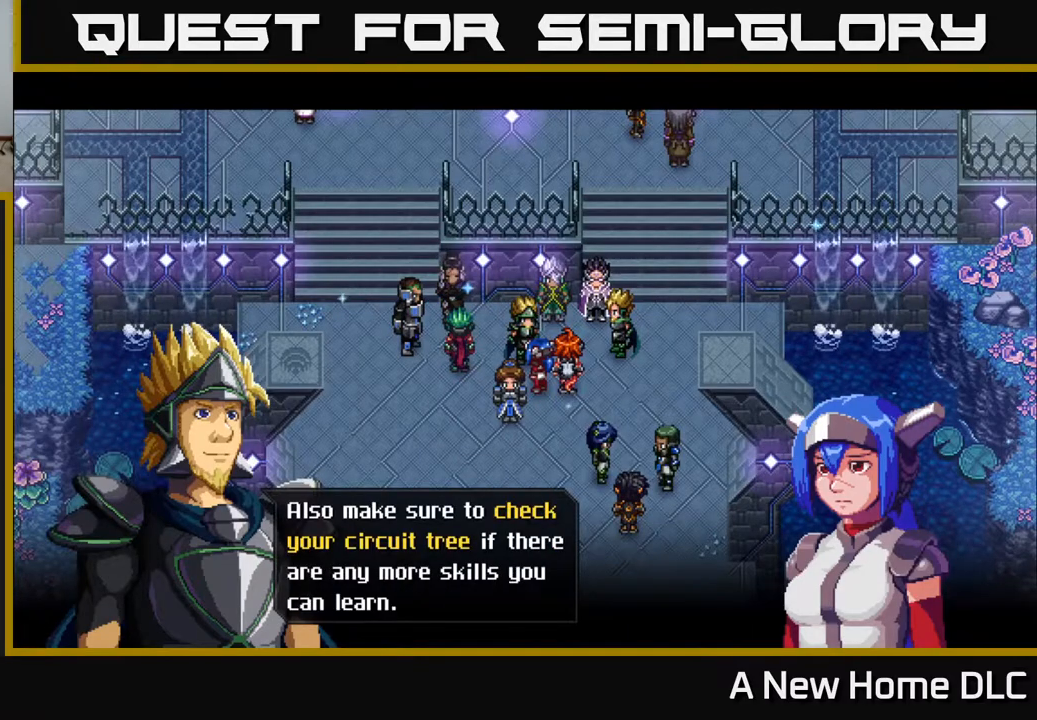
{"buttons": [], "left_stick": "center", "events": [[367, "A", "down"], [483, "A", "up"]]}
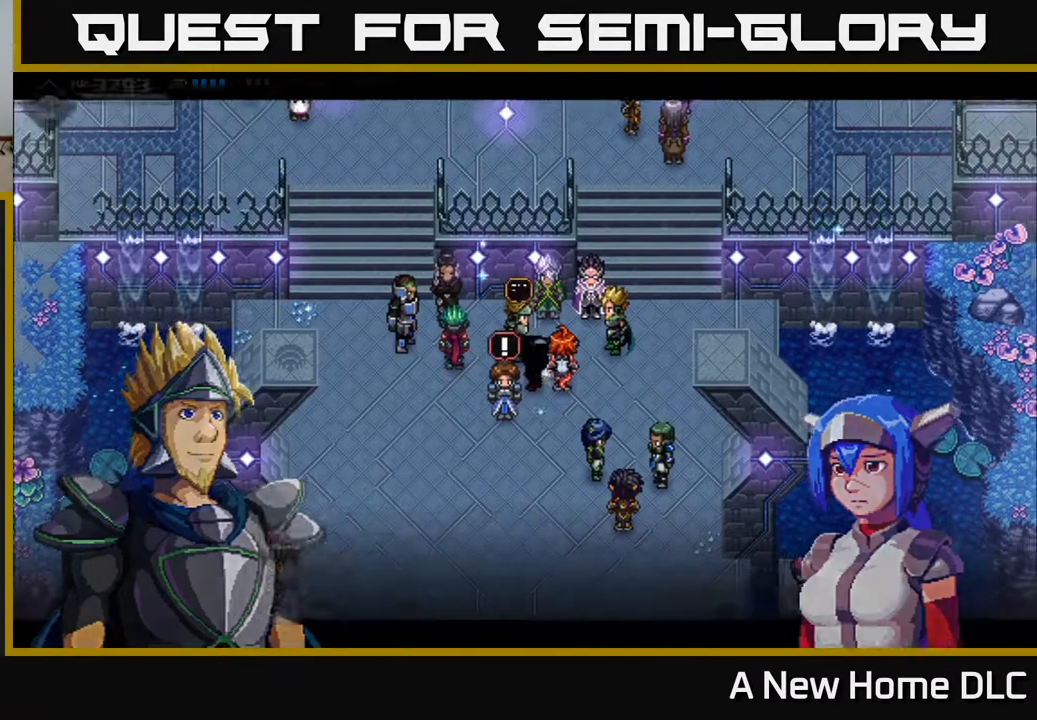
{"buttons": [], "left_stick": "center", "events": []}
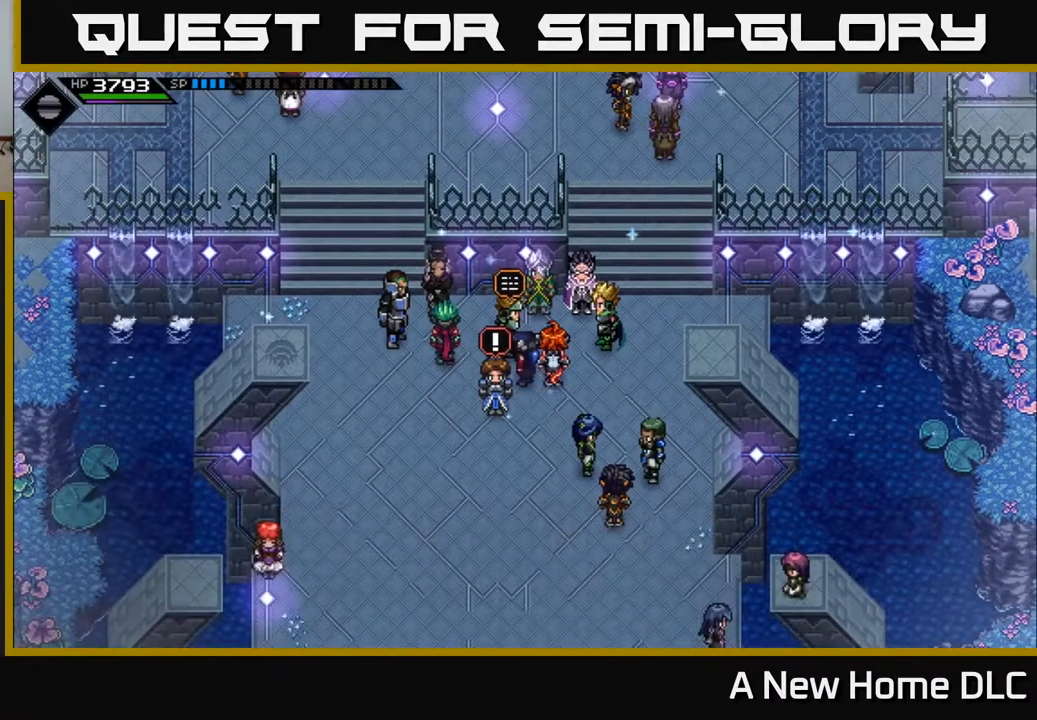
{"buttons": ["START"], "left_stick": "center", "events": [[367, "START", "down"]]}
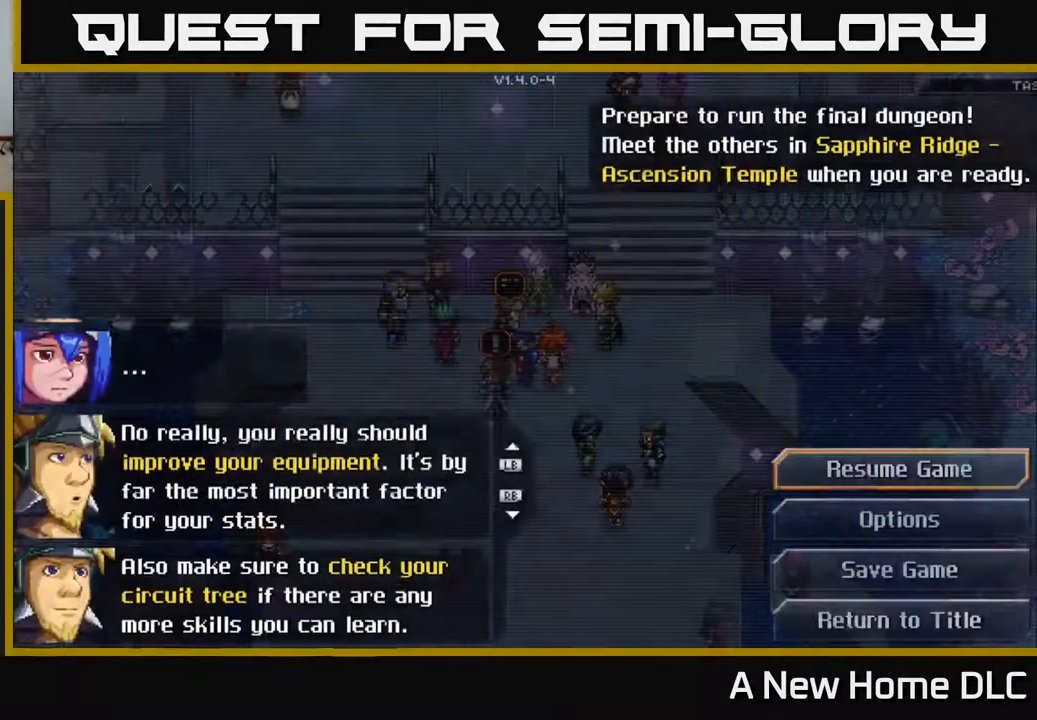
{"buttons": [], "left_stick": "center", "events": [[33, "START", "up"]]}
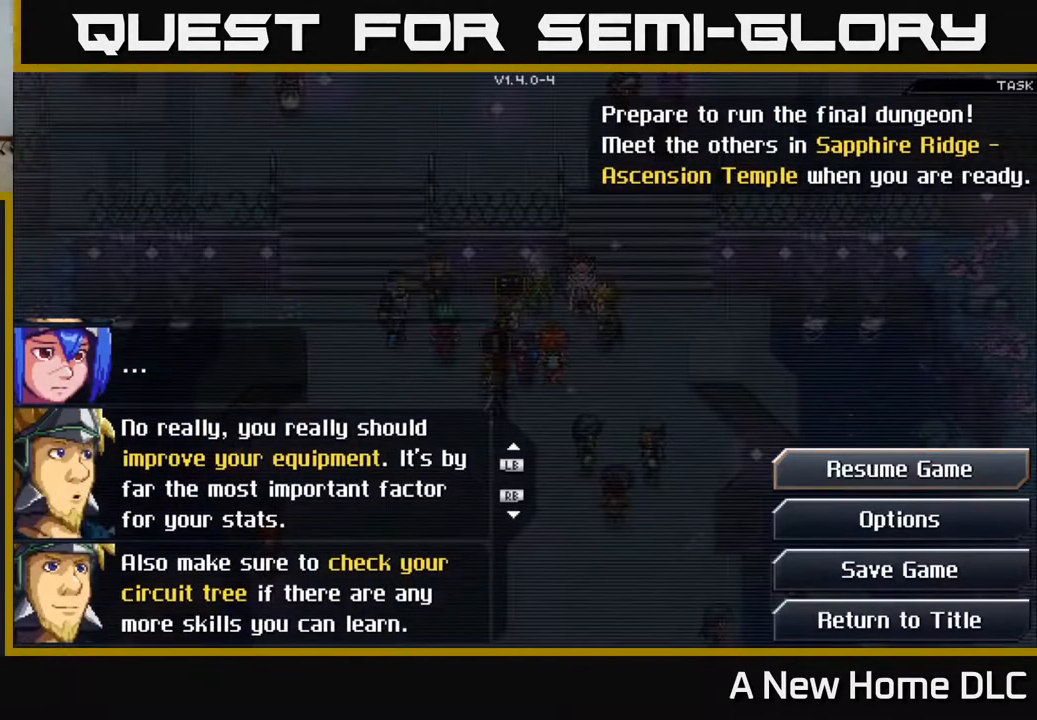
{"buttons": [], "left_stick": "center", "events": [[150, "B", "down"], [400, "B", "up"]]}
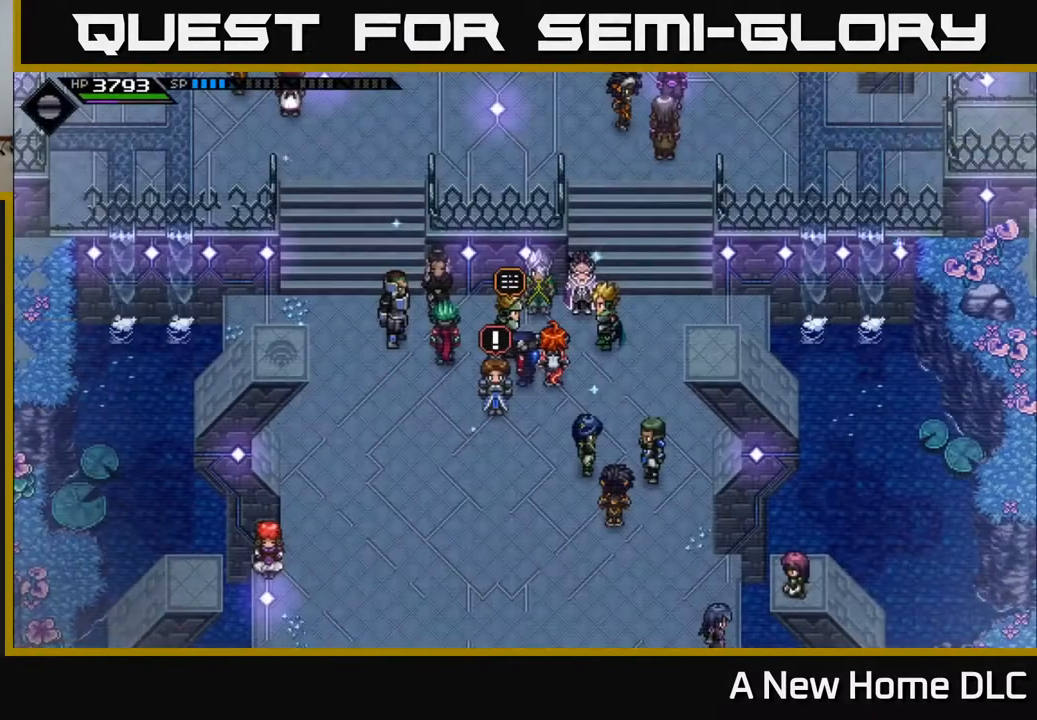
{"buttons": [], "left_stick": "center", "events": [[167, "SELECT", "down"], [283, "SELECT", "up"]]}
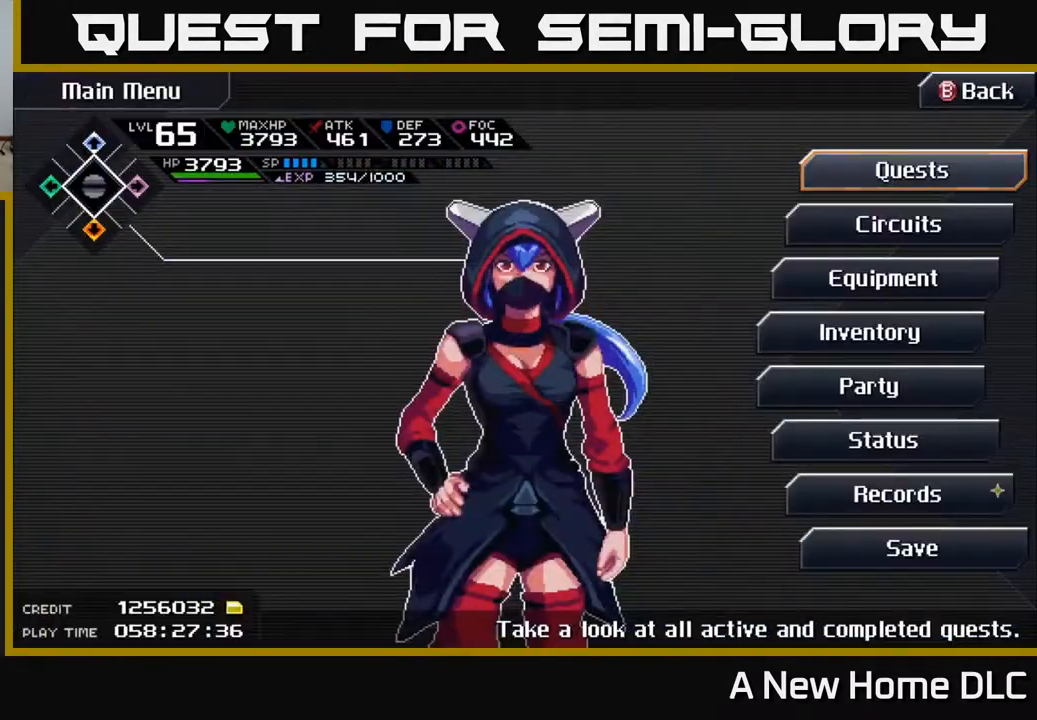
{"buttons": [], "left_stick": "center", "events": []}
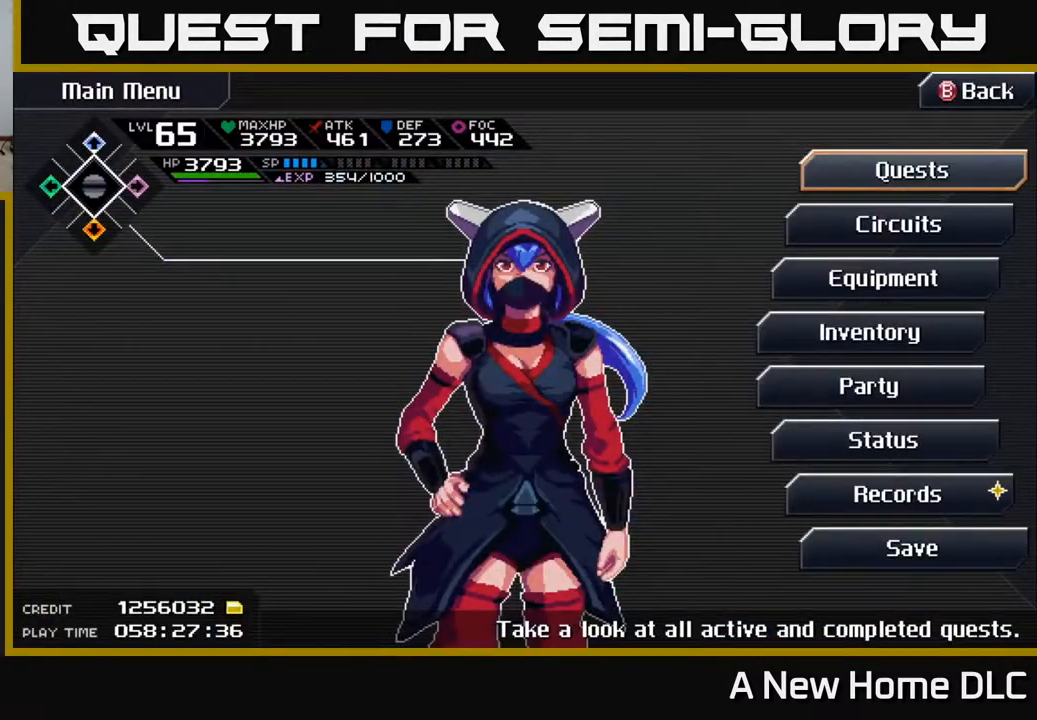
{"buttons": ["DPAD_UP"], "left_stick": "center", "events": [[167, "DPAD_DOWN", "down"], [283, "DPAD_DOWN", "up"], [500, "DPAD_UP", "down"]]}
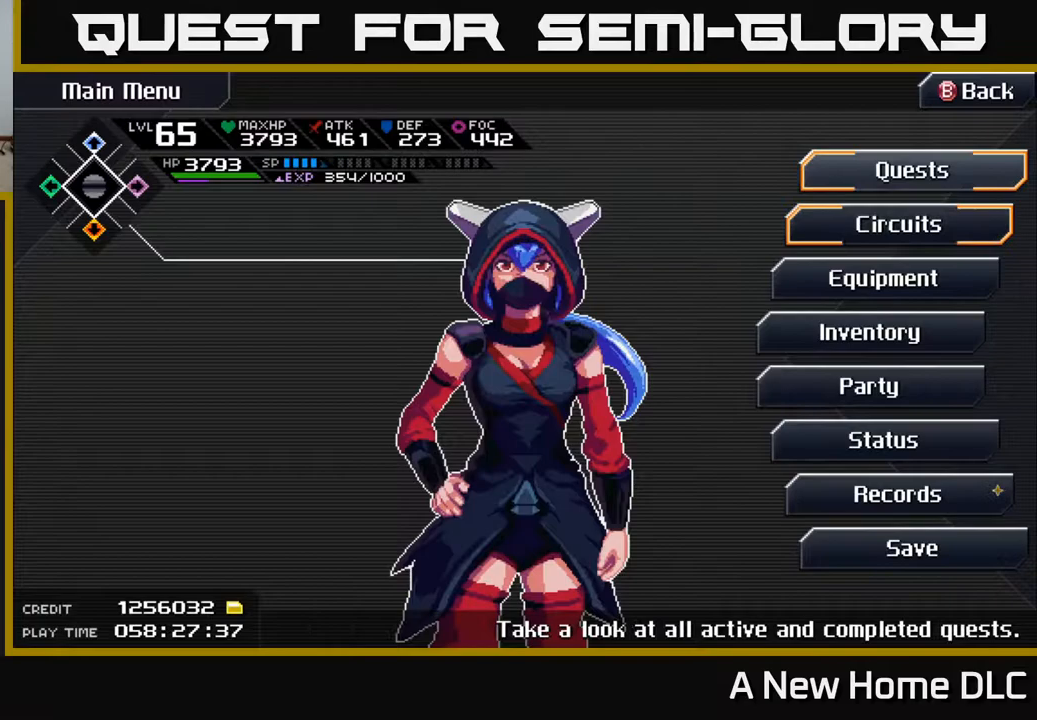
{"buttons": ["A"], "left_stick": "center", "events": [[100, "DPAD_UP", "up"], [250, "DPAD_DOWN", "down"], [350, "A", "down"], [350, "DPAD_DOWN", "up"]]}
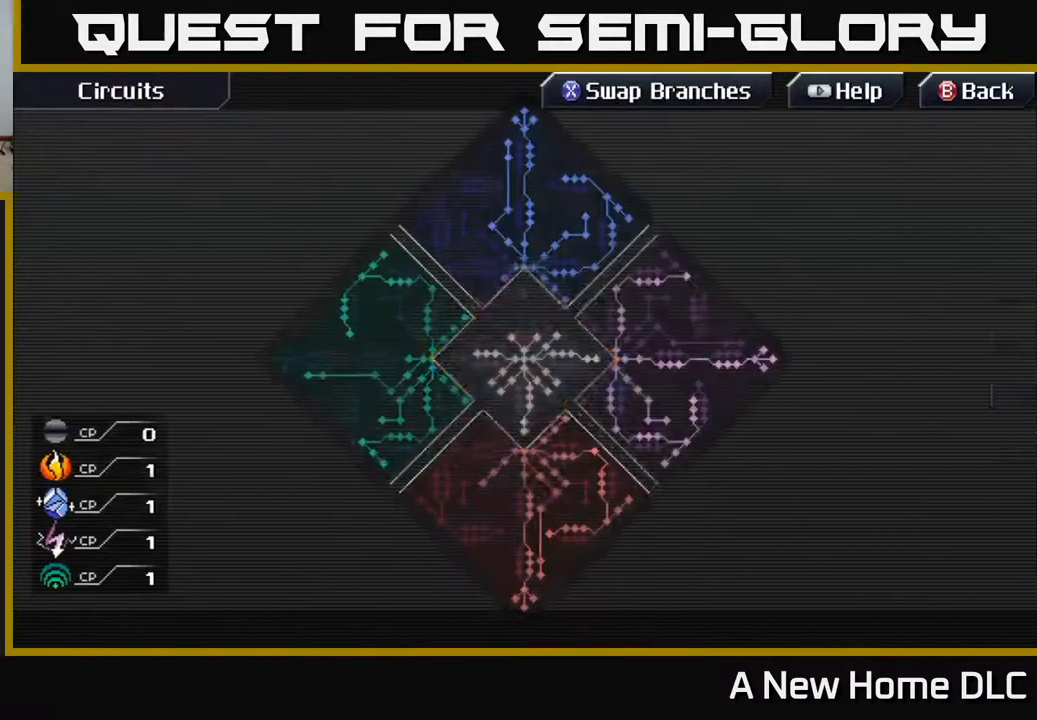
{"buttons": [], "left_stick": "center", "events": [[17, "A", "up"]]}
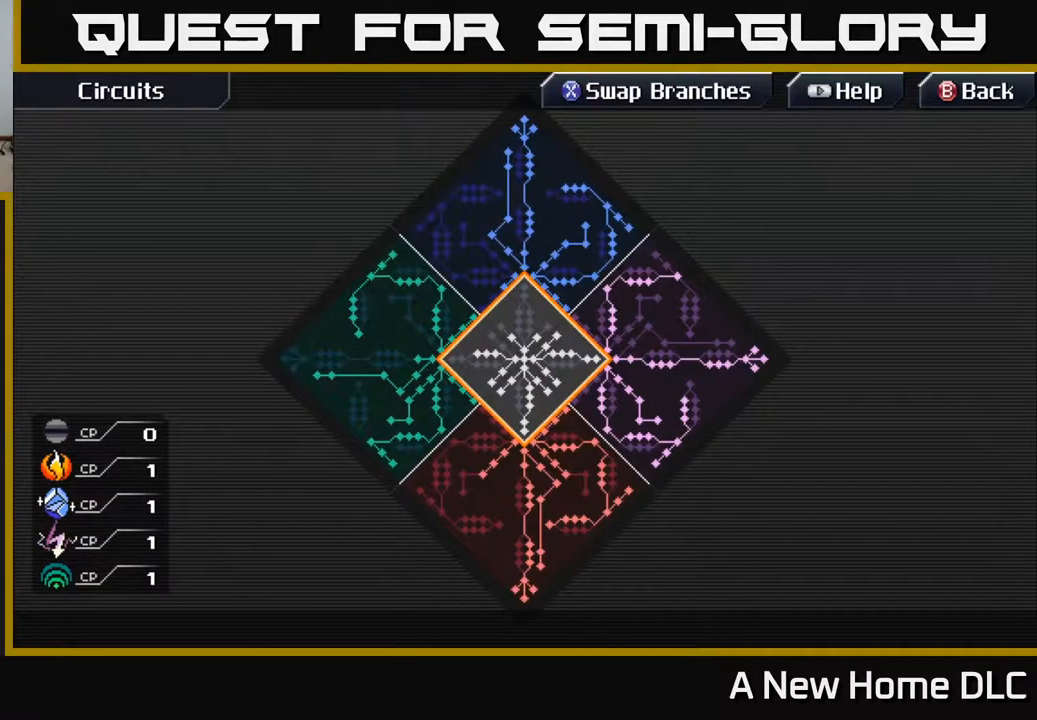
{"buttons": [], "left_stick": "center", "events": []}
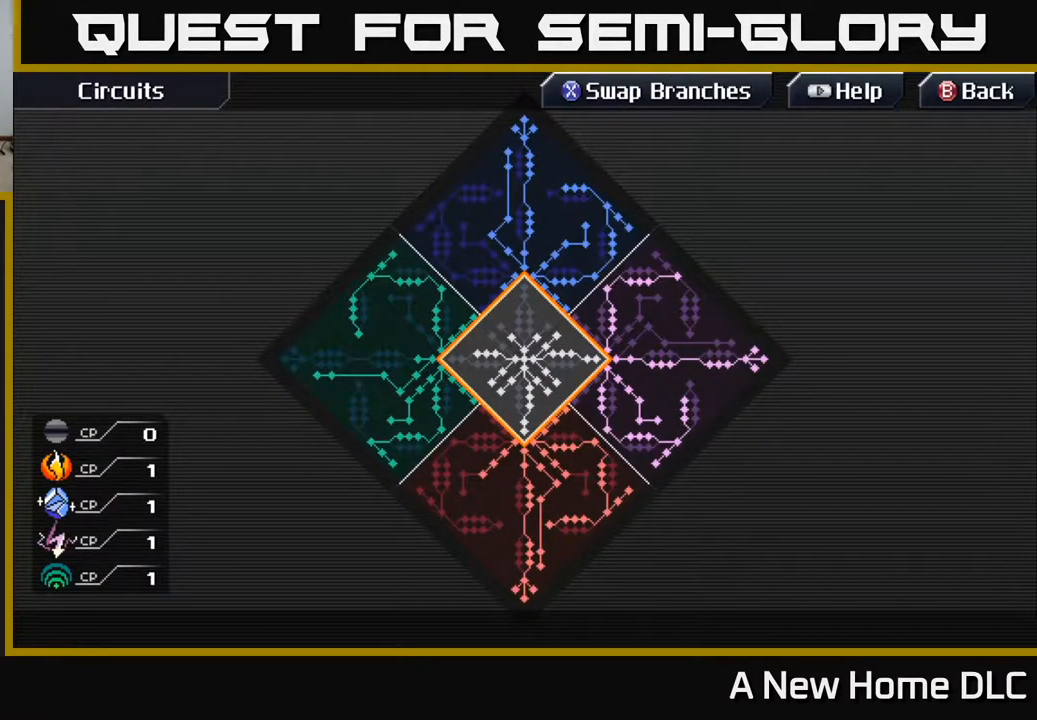
{"buttons": [], "left_stick": "center", "events": []}
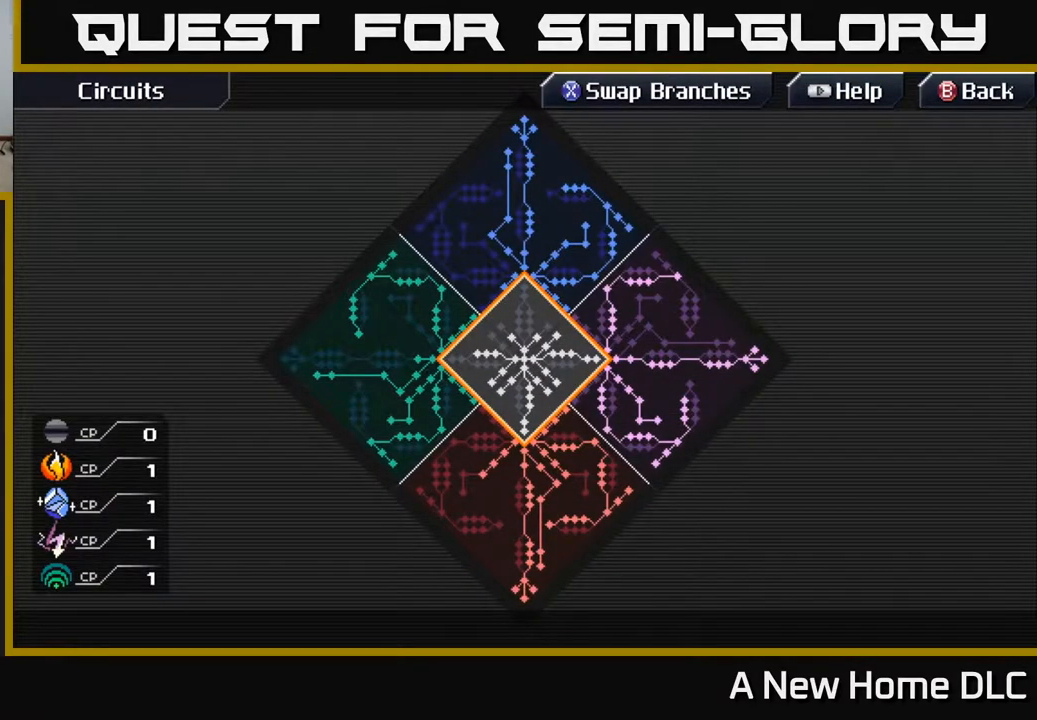
{"buttons": [], "left_stick": "center", "events": []}
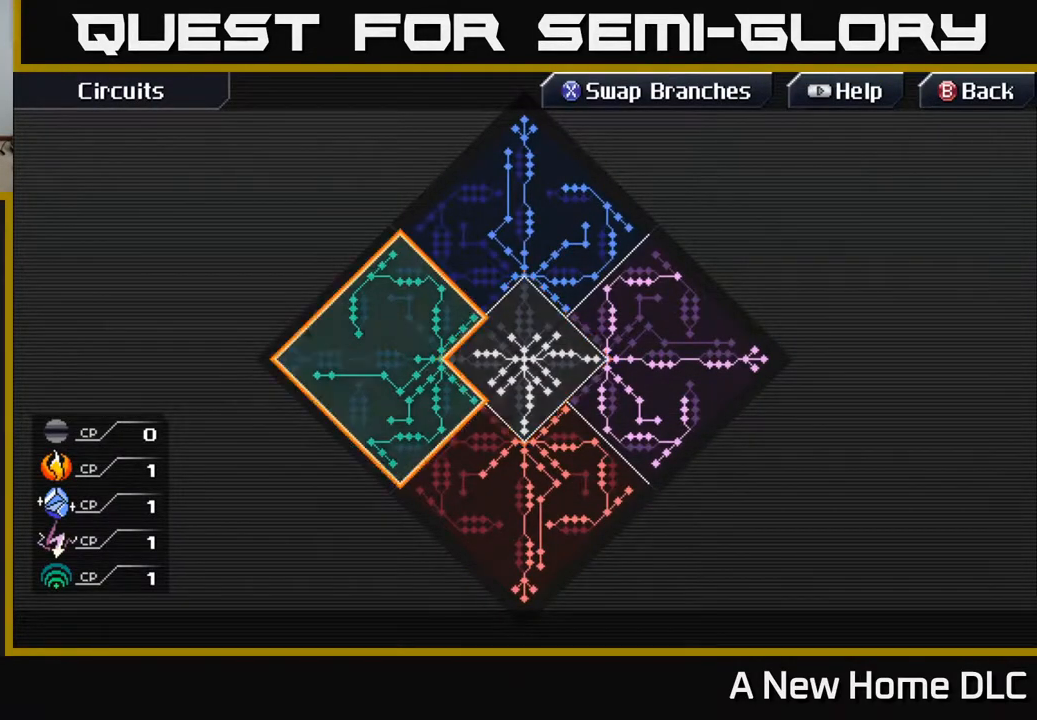
{"buttons": [], "left_stick": "left", "events": [[17, "left_stick", "left"], [167, "left_stick", "center"], [250, "left_stick", "right"], [450, "left_stick", "left"]]}
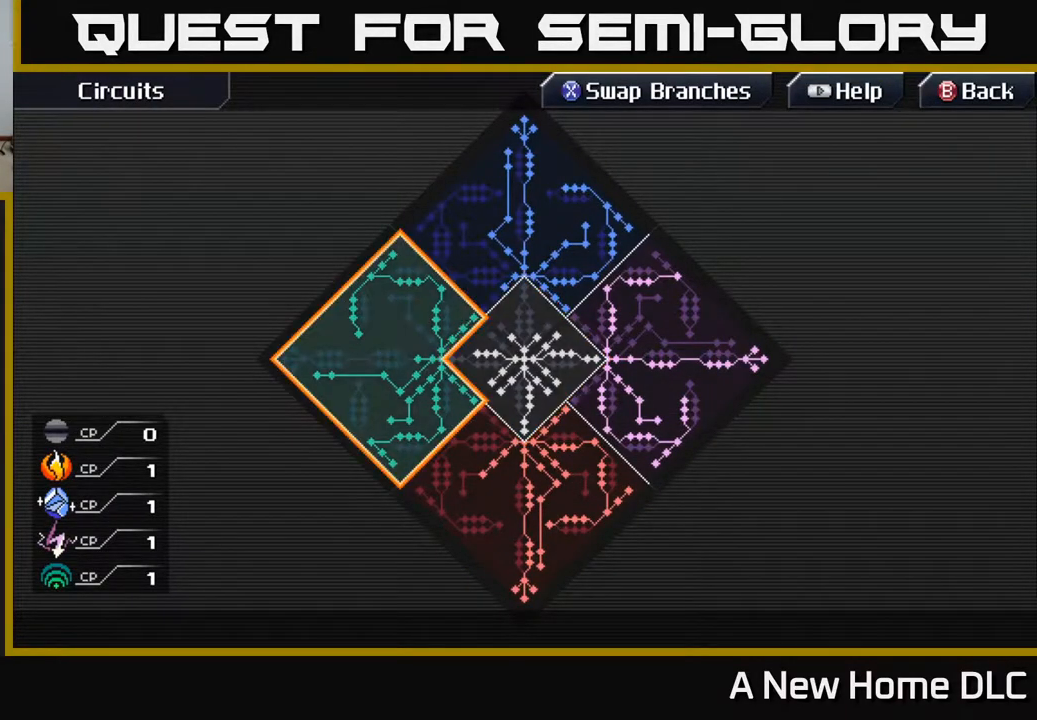
{"buttons": [], "left_stick": "left", "events": [[133, "left_stick", "center"], [267, "left_stick", "right"], [483, "left_stick", "left"]]}
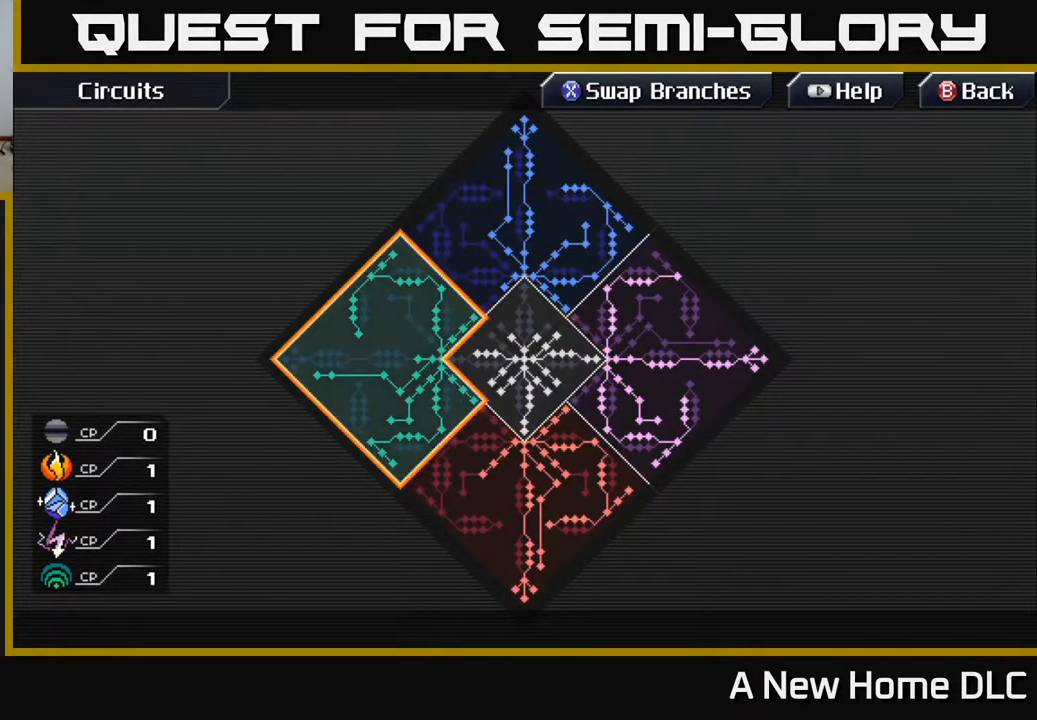
{"buttons": [], "left_stick": "center", "events": [[167, "left_stick", "center"], [250, "B", "down"], [400, "B", "up"]]}
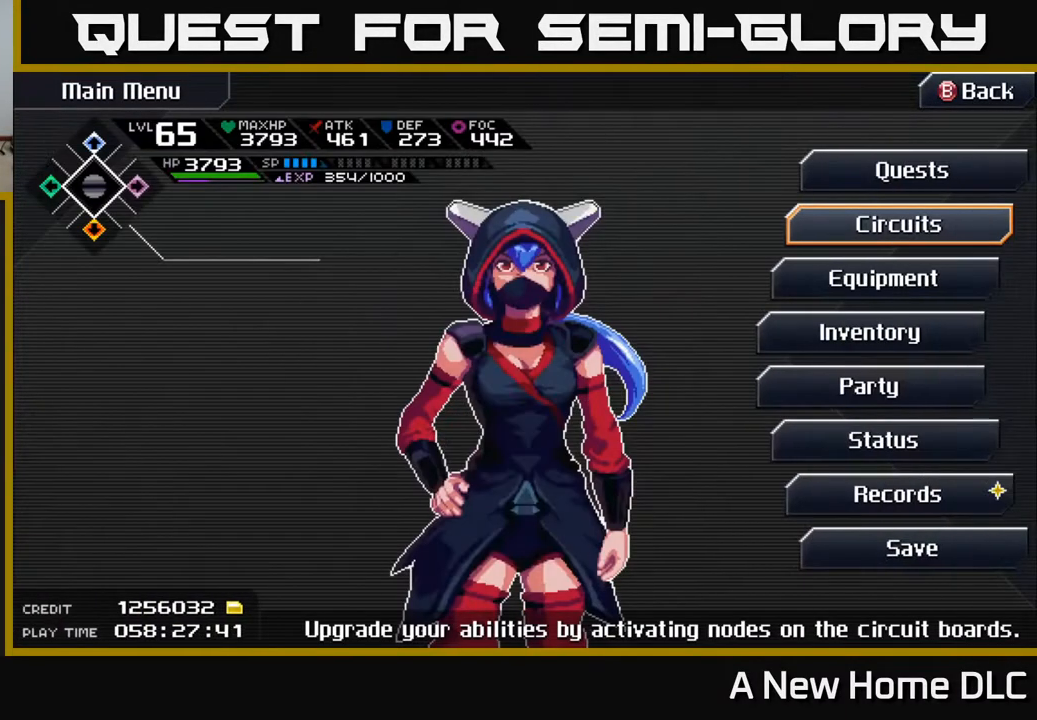
{"buttons": [], "left_stick": "center", "events": []}
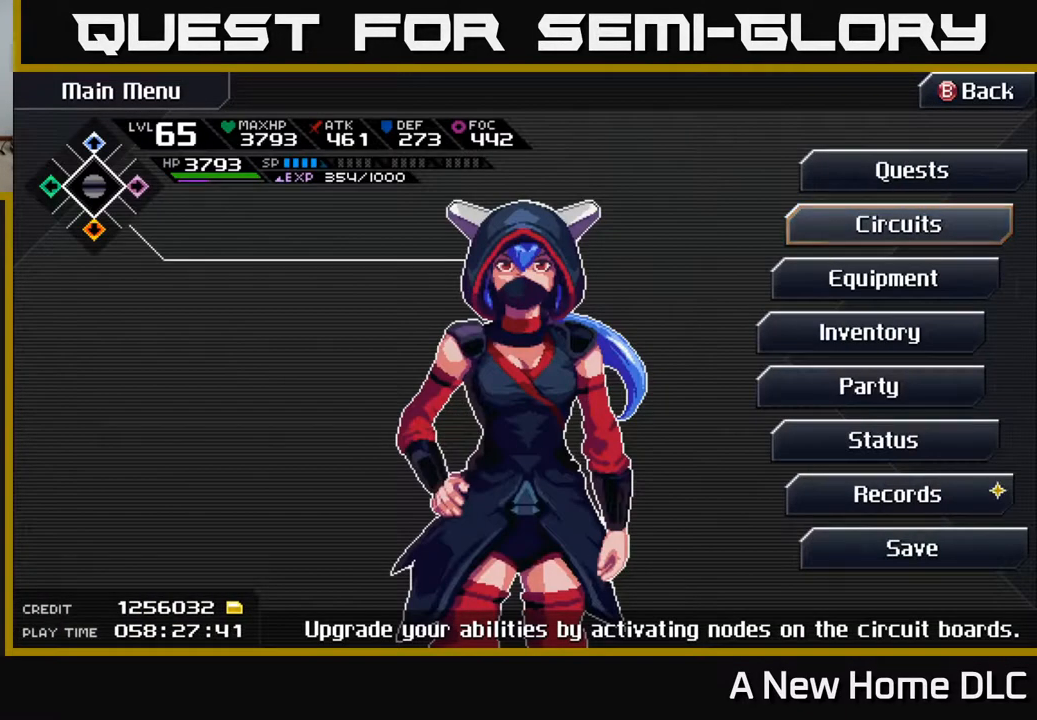
{"buttons": [], "left_stick": "center", "events": []}
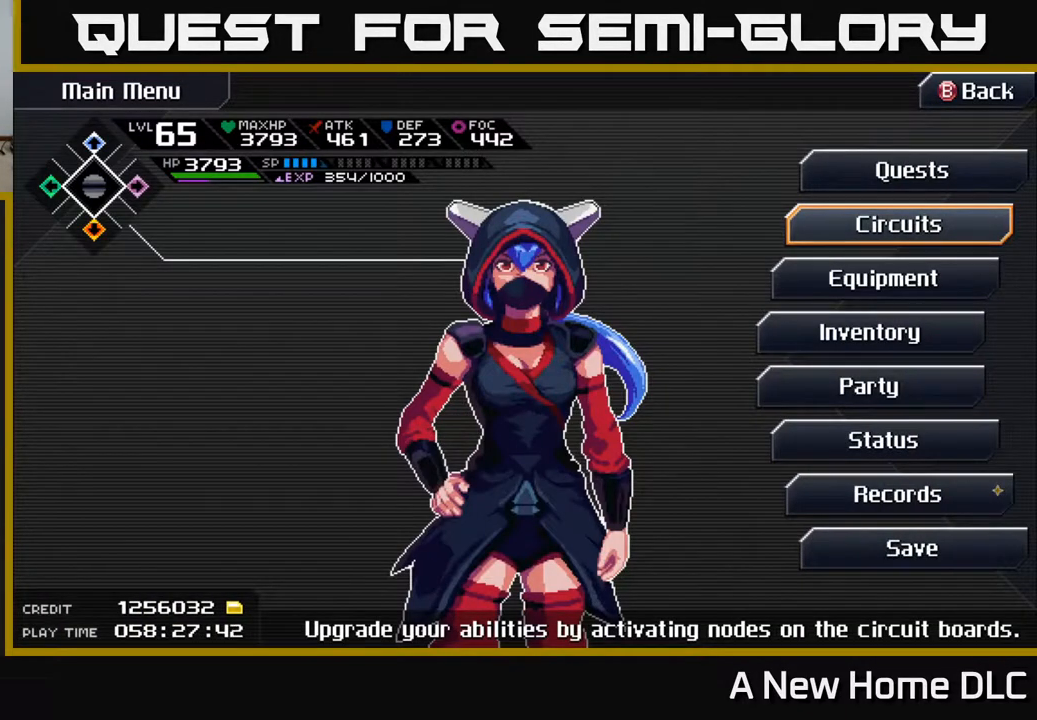
{"buttons": [], "left_stick": "down", "events": [[367, "left_stick", "down"]]}
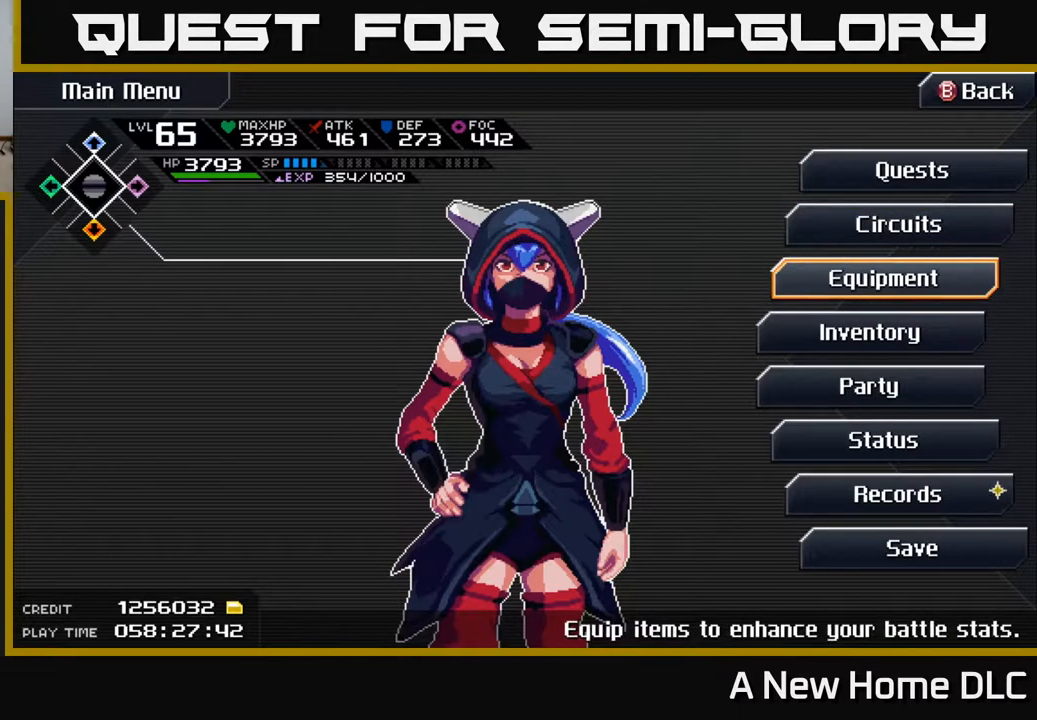
{"buttons": [], "left_stick": "down", "events": [[50, "left_stick", "center"], [167, "left_stick", "down-left"], [300, "left_stick", "center"], [450, "left_stick", "down"]]}
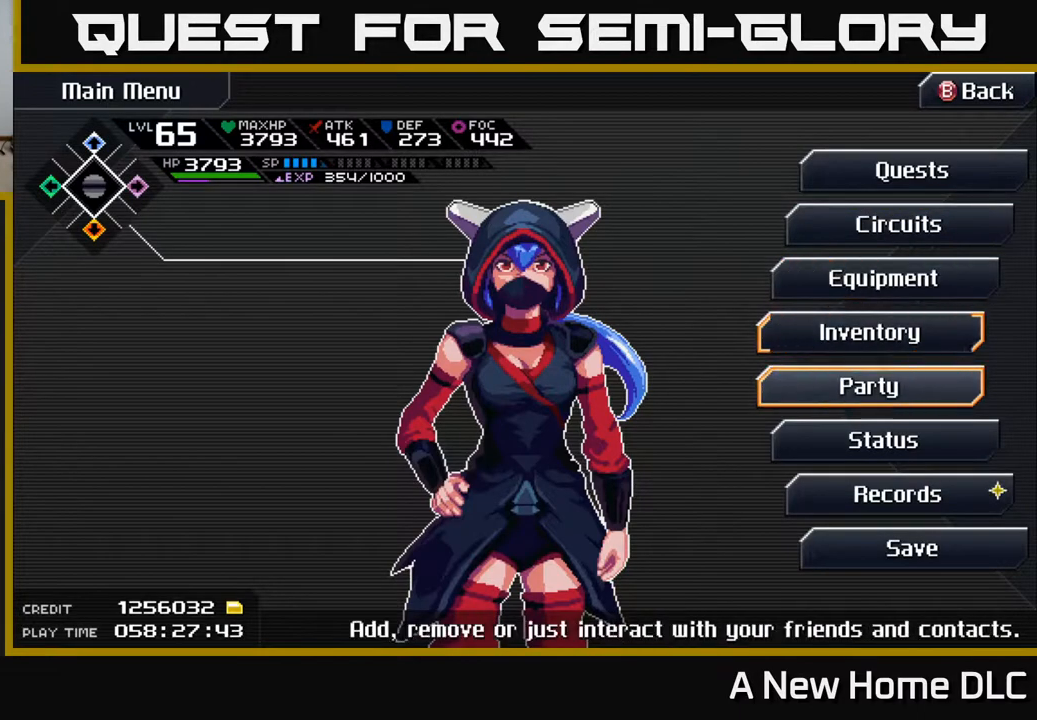
{"buttons": [], "left_stick": "center", "events": [[50, "A", "down"], [83, "left_stick", "center"], [150, "A", "up"]]}
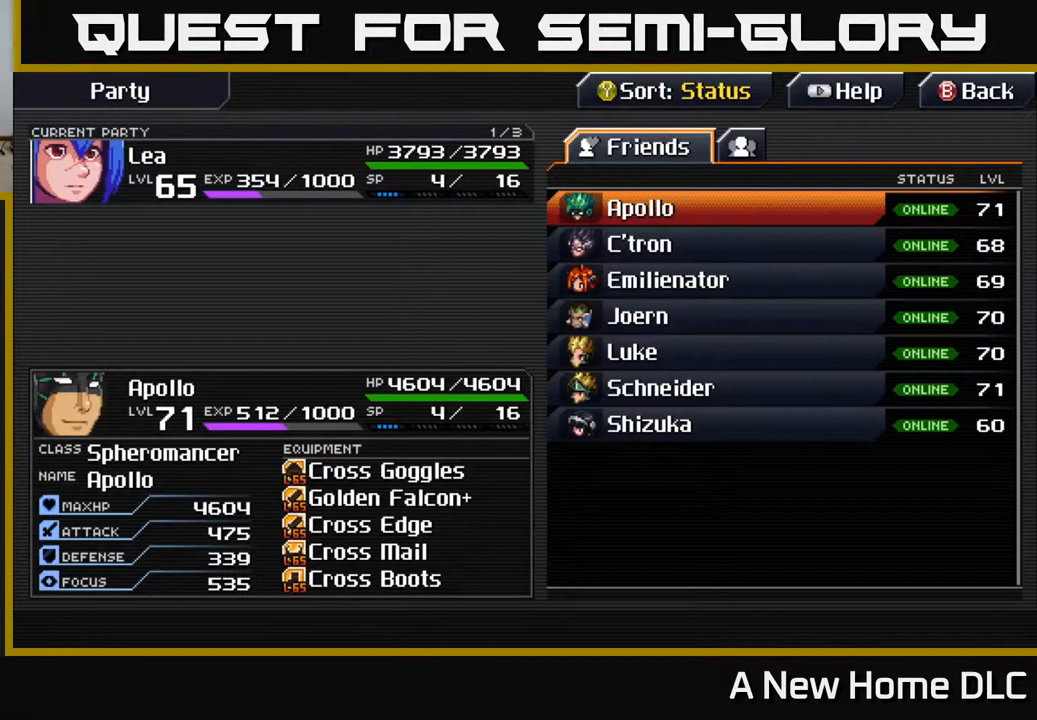
{"buttons": [], "left_stick": "center", "events": []}
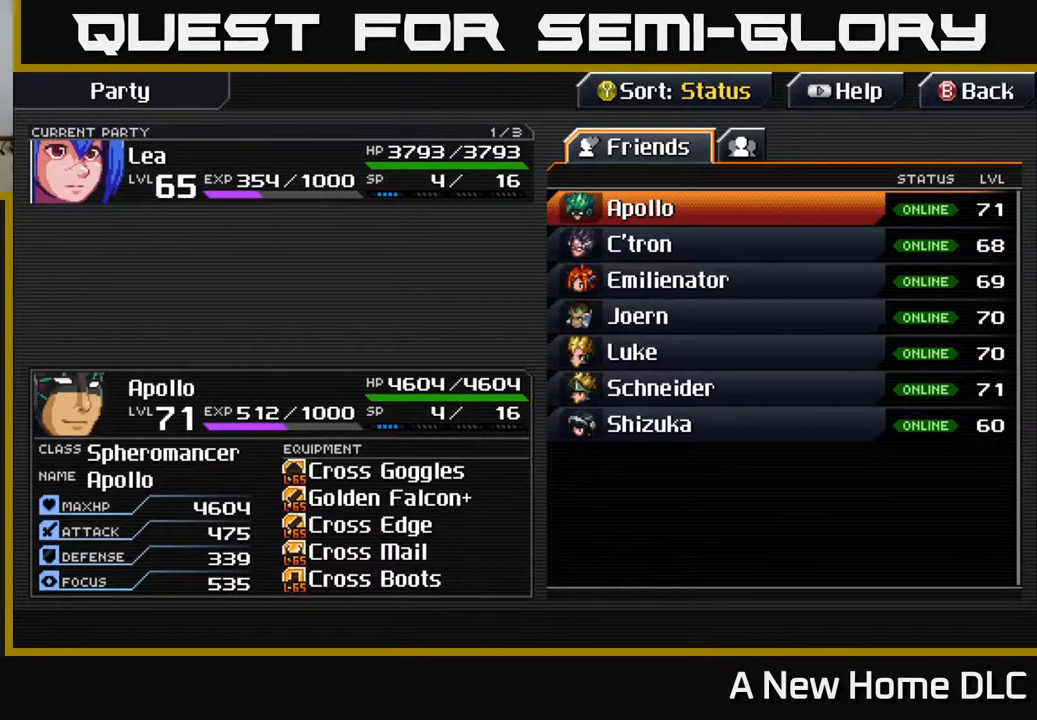
{"buttons": ["DPAD_DOWN"], "left_stick": "center", "events": [[467, "DPAD_DOWN", "down"]]}
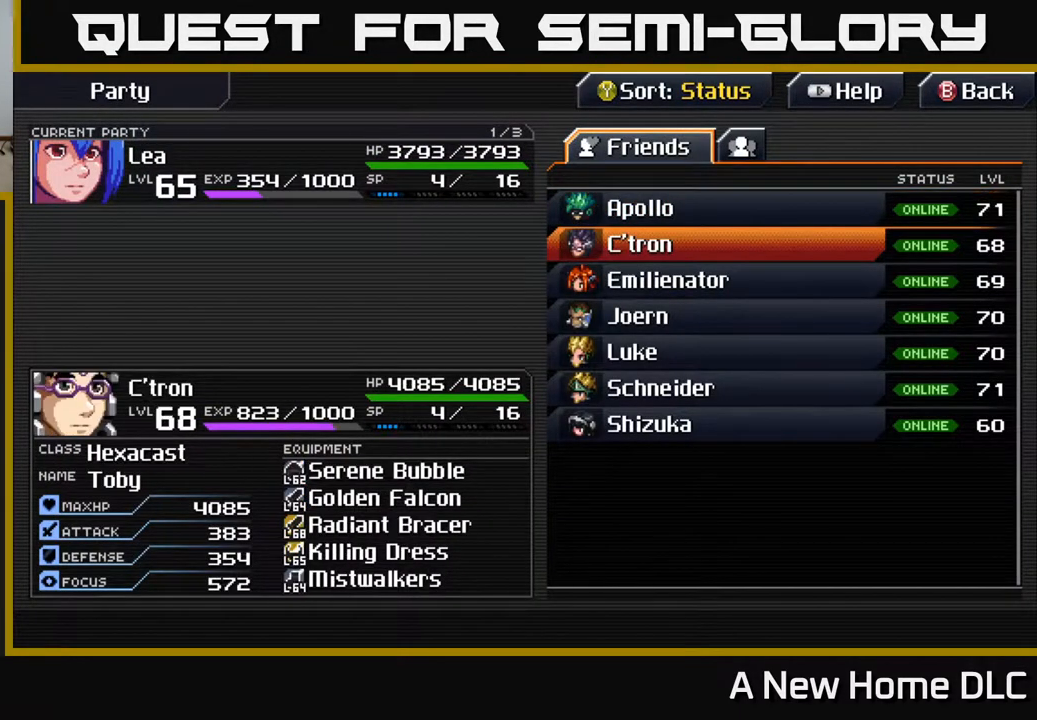
{"buttons": [], "left_stick": "center", "events": [[50, "DPAD_DOWN", "up"], [150, "DPAD_DOWN", "down"], [250, "DPAD_DOWN", "up"], [350, "DPAD_DOWN", "down"], [433, "DPAD_DOWN", "up"]]}
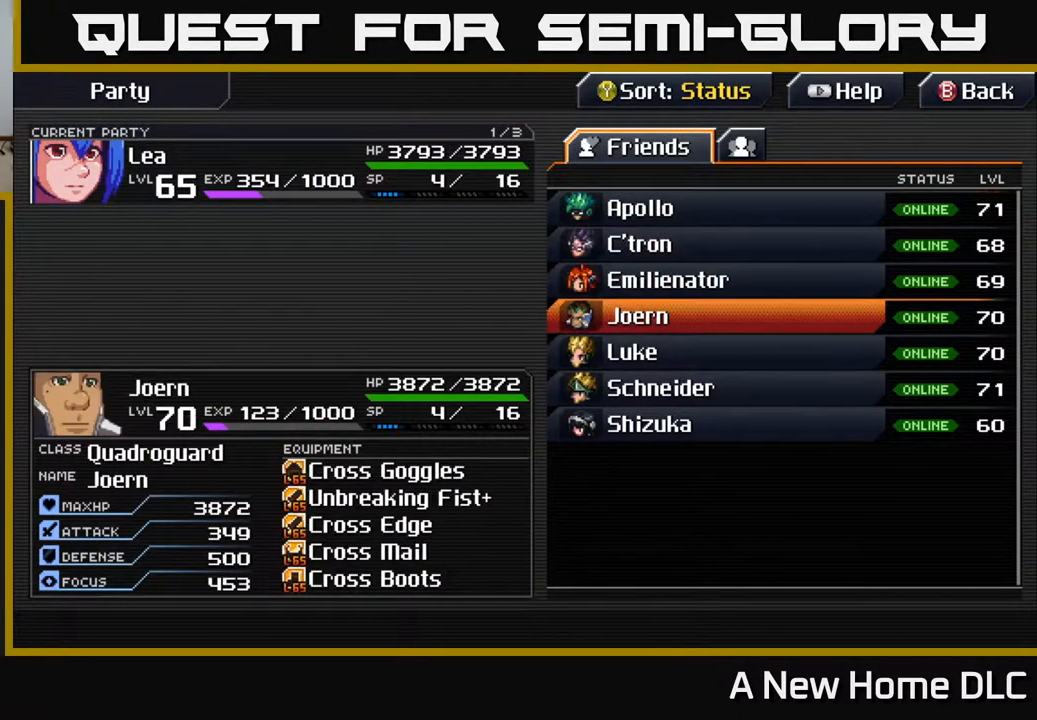
{"buttons": [], "left_stick": "center", "events": [[33, "DPAD_DOWN", "down"], [150, "DPAD_DOWN", "up"]]}
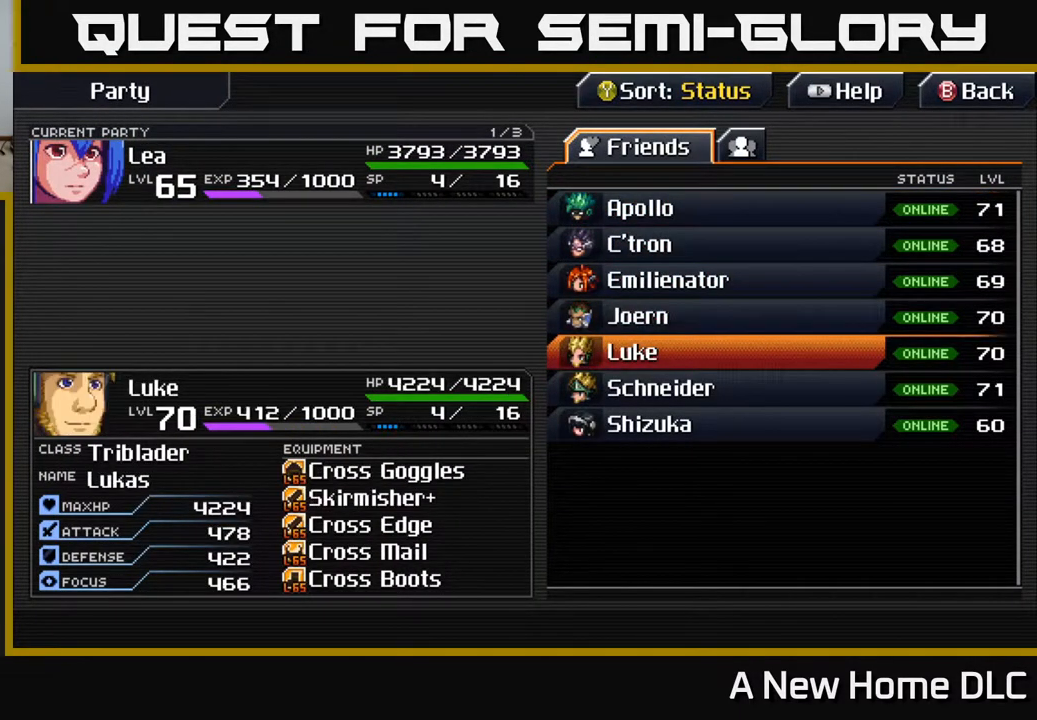
{"buttons": [], "left_stick": "center", "events": []}